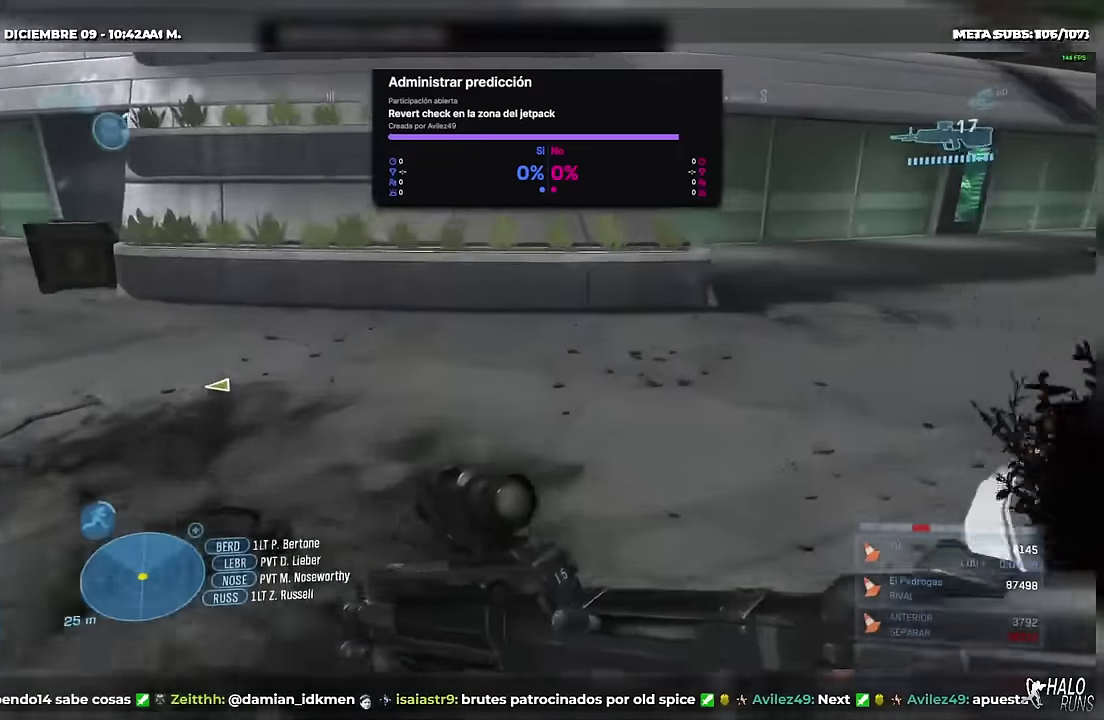
Gameplay with a controller (Xbox layout); each line is a JSON object with the inputs held at the frame after it. "events" lists button and stick changes between this image and that frame as [ms after this image, input, new state], when the widget could be followed in between. This overlay highlights the sticks when they move; stick clicks (L3 R3) are not distinguishable. Not read: DPAD_DOWN DPAD_LEFT DPAD_RIGHT DPAD_UP HOME L3 R2 R3 SELECT START Y keyboard_mouse.
{"buttons": ["A"], "left_stick": "up", "right_stick": "down-right", "events": [[17, "left_stick", "up-right"], [267, "left_stick", "up"], [351, "right_stick", "down-right"], [384, "A", "down"]]}
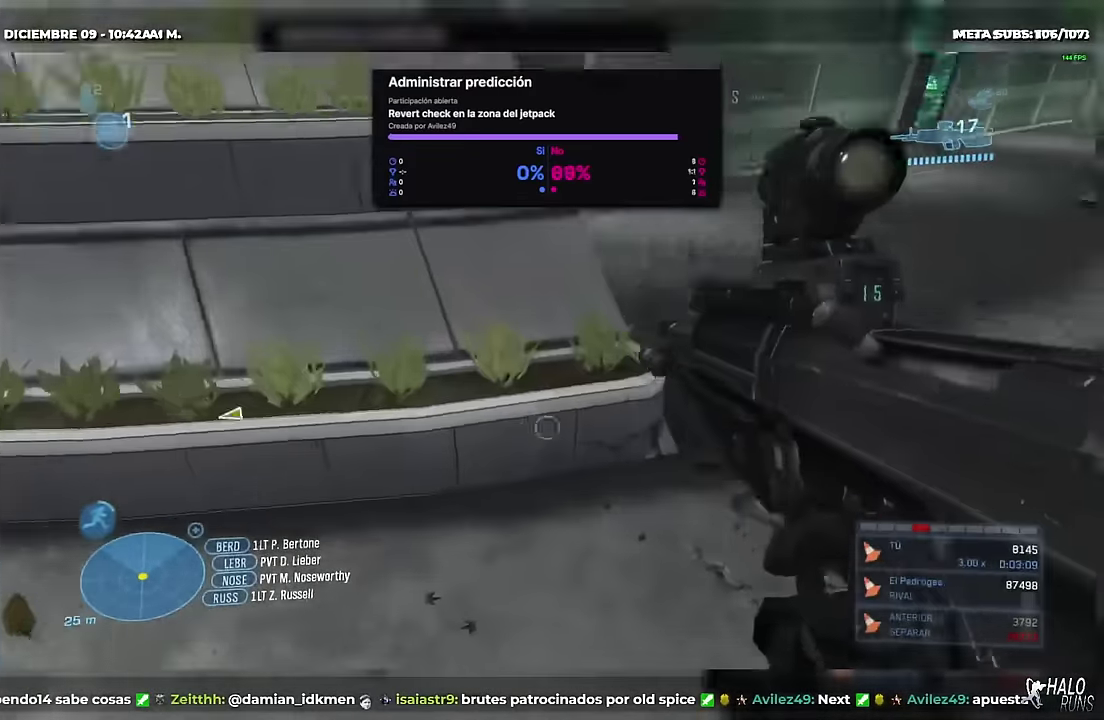
{"buttons": [], "left_stick": "up", "right_stick": "up", "events": [[67, "A", "up"], [317, "right_stick", "center"], [367, "right_stick", "up"]]}
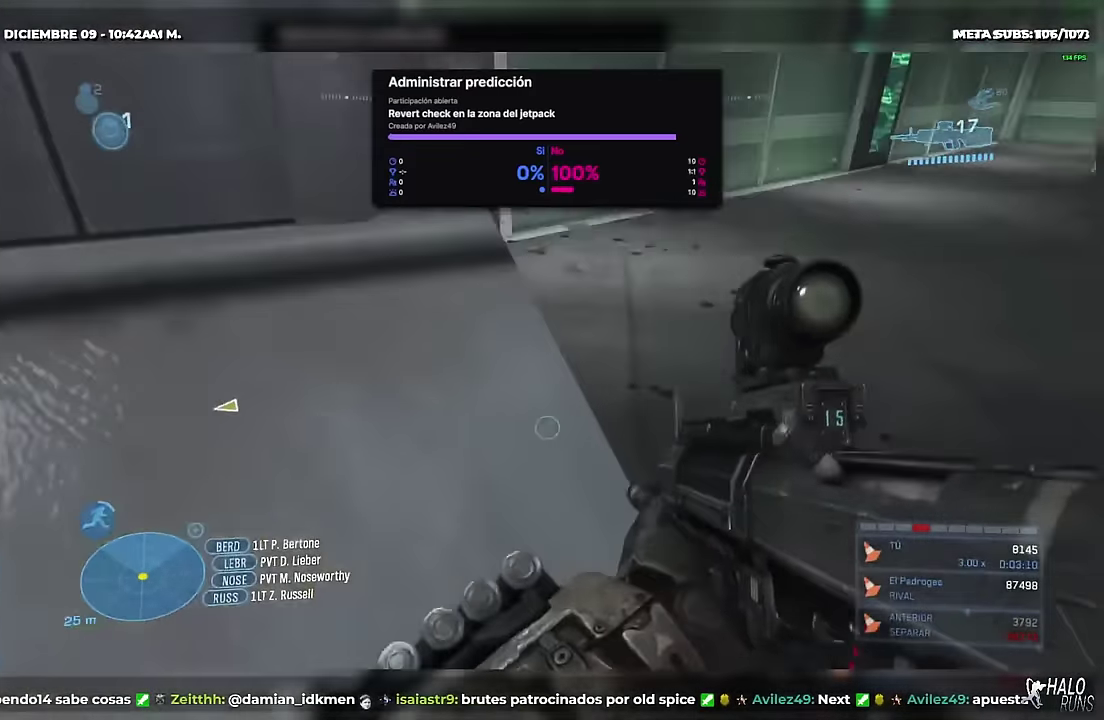
{"buttons": [], "left_stick": "up", "right_stick": "center", "events": [[167, "left_stick", "up-right"], [184, "right_stick", "center"], [267, "left_stick", "up"], [384, "A", "down"], [468, "A", "up"]]}
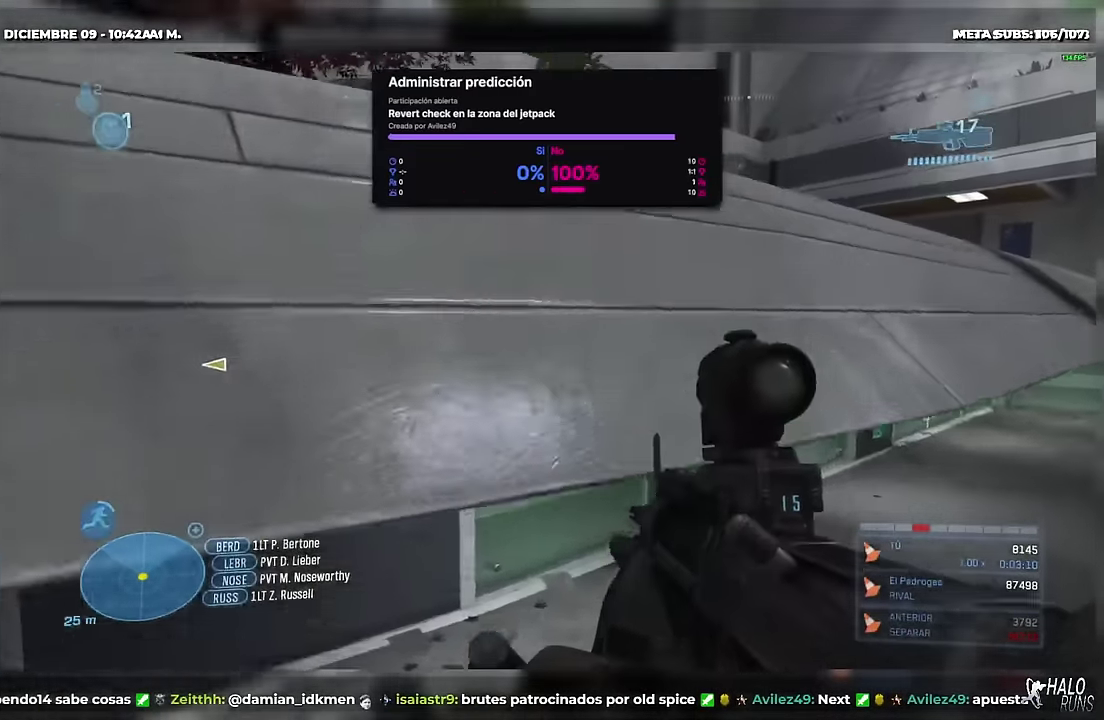
{"buttons": ["R1"], "left_stick": "up", "right_stick": "center", "events": [[267, "R1", "down"]]}
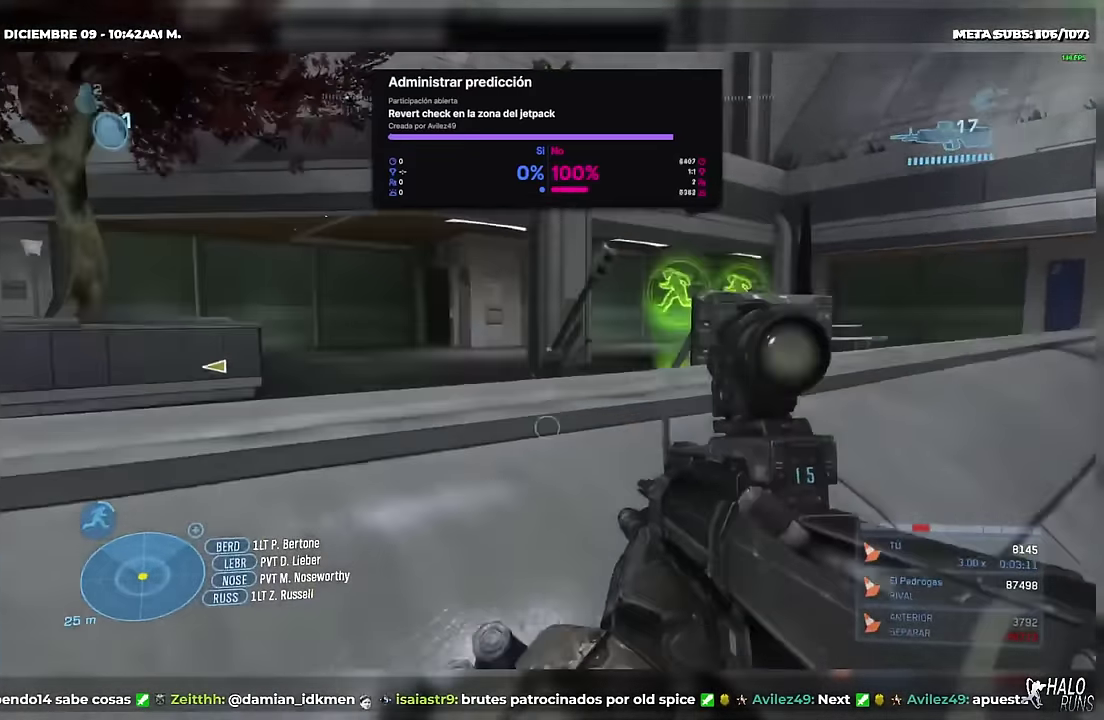
{"buttons": [], "left_stick": "up", "right_stick": "left", "events": [[34, "right_stick", "down-left"], [151, "left_stick", "up-right"], [151, "right_stick", "center"], [234, "left_stick", "up"], [234, "right_stick", "left"], [451, "R1", "up"]]}
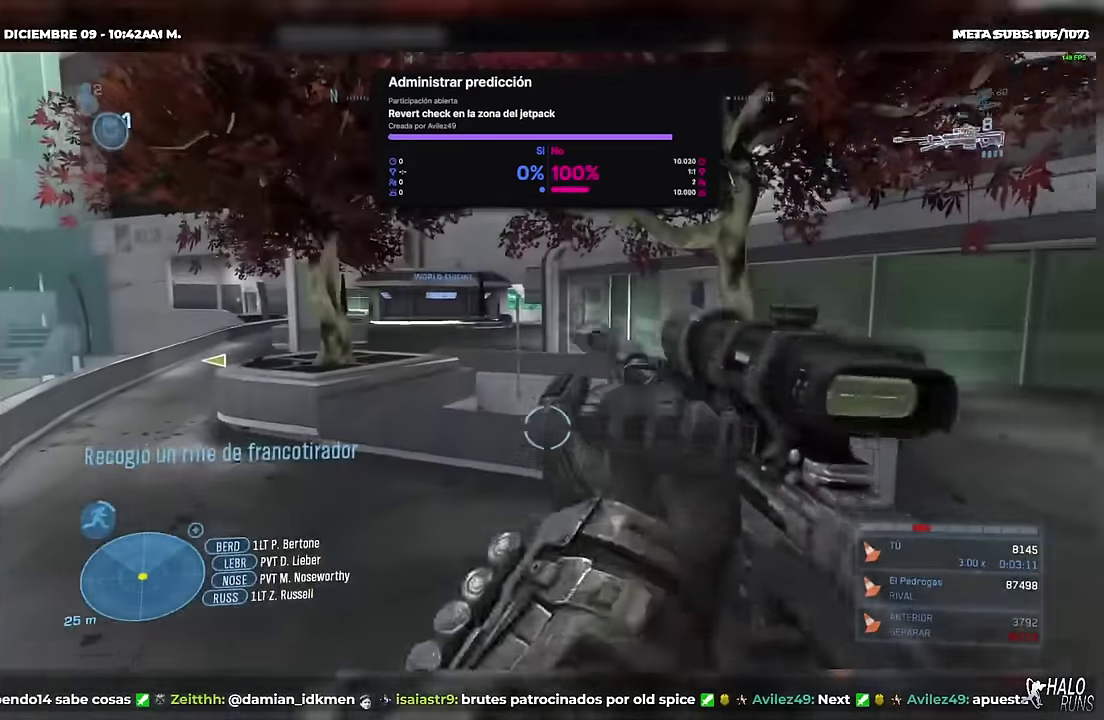
{"buttons": [], "left_stick": "up", "right_stick": "center", "events": [[17, "R1", "down"], [50, "right_stick", "up-left"], [150, "R1", "up"], [150, "right_stick", "center"], [234, "right_stick", "left"], [367, "right_stick", "down-right"], [467, "right_stick", "center"]]}
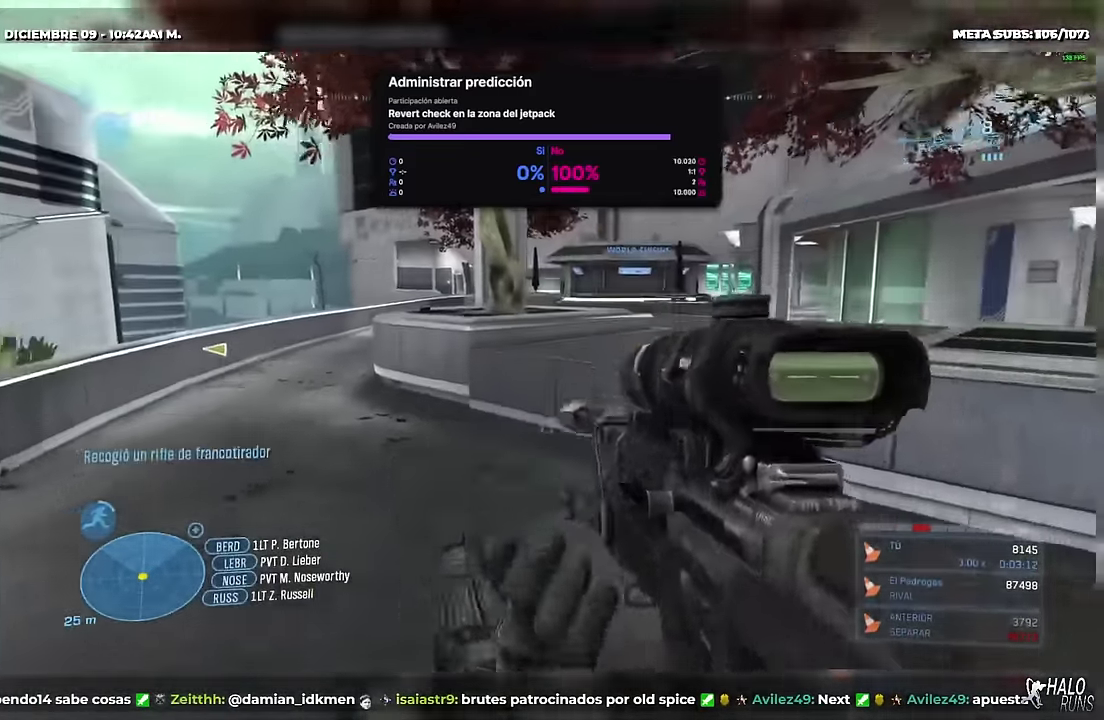
{"buttons": [], "left_stick": "up", "right_stick": "center", "events": []}